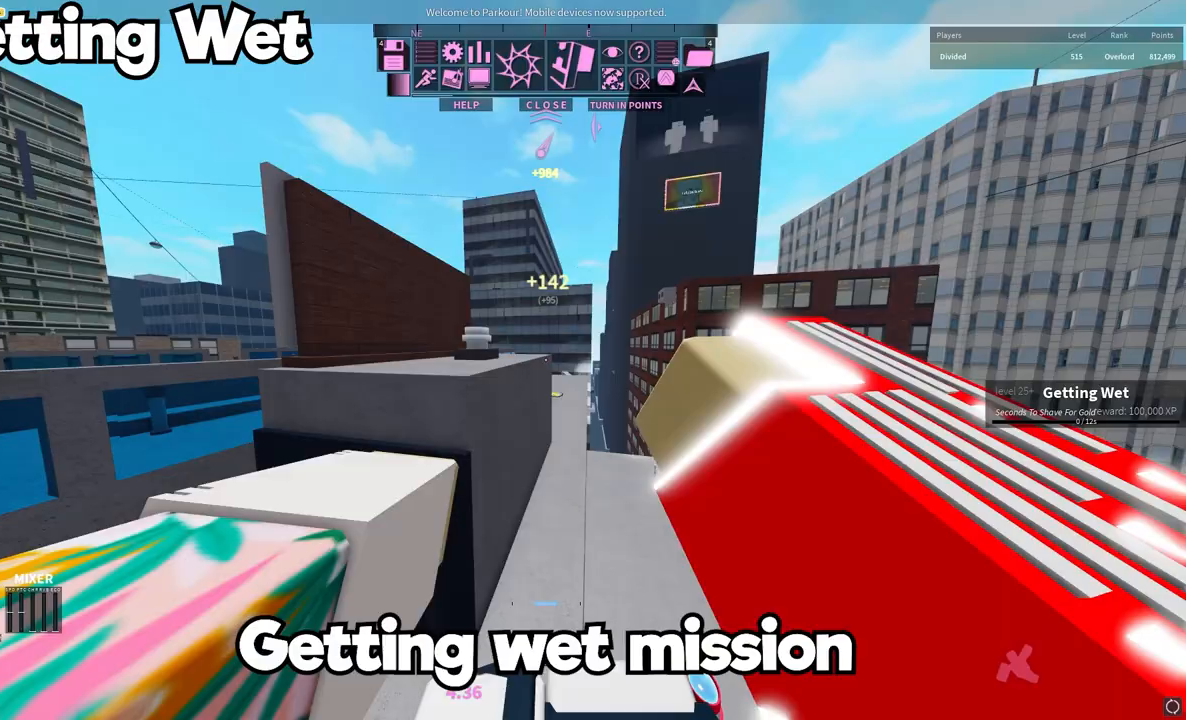
Gameplay with keyboard and mouse; each line is a JSON object with the keys and mouse buttons held at the frame after it. "events" lists presses ("down") and releases ("up") of "a", "d", "e", "q", "s", "shift", "space", "w" and "mouse_wheel" between this image and that frame as [ms after this image, input, new state], when the widget could be followed in between. "mouse_wheel" = the "wheel" button of the "mouse" list. No other keys are recorded. "wheel" means that the mouse wheel is clicked or scrolled. Mouse movement is not recorded.
{"keys": ["d", "w"], "mouse": [], "events": [[467, "d", "down"]]}
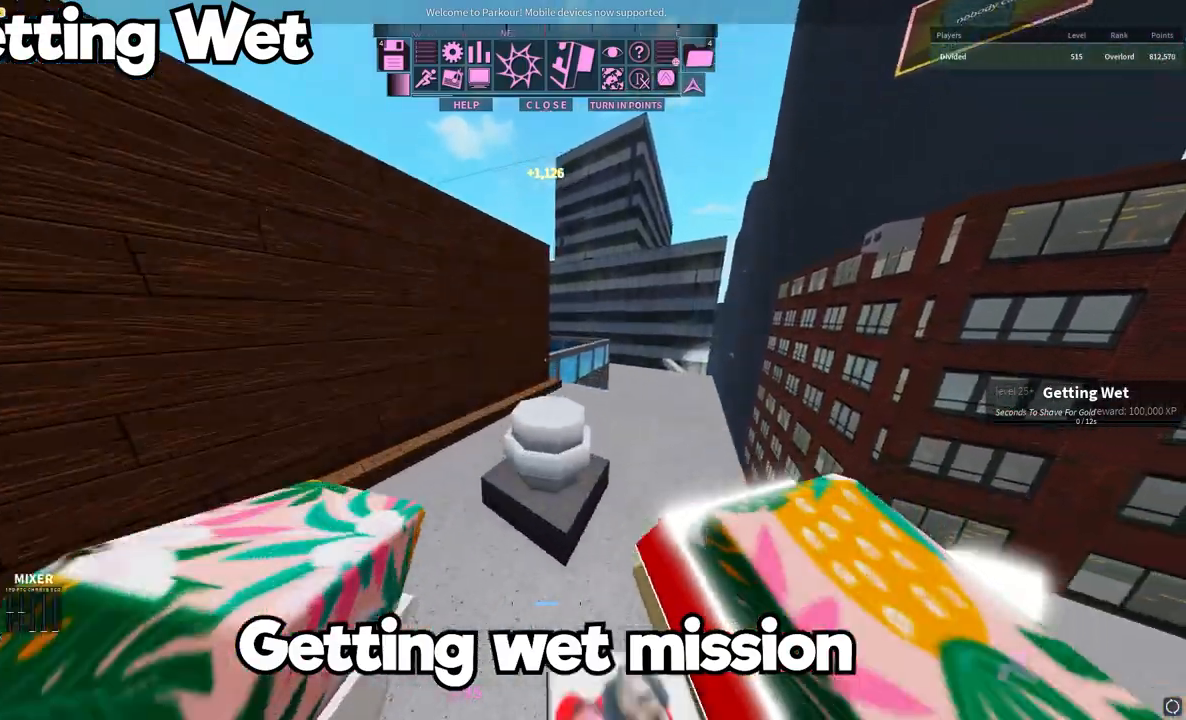
{"keys": ["w"], "mouse": [], "events": [[333, "d", "up"]]}
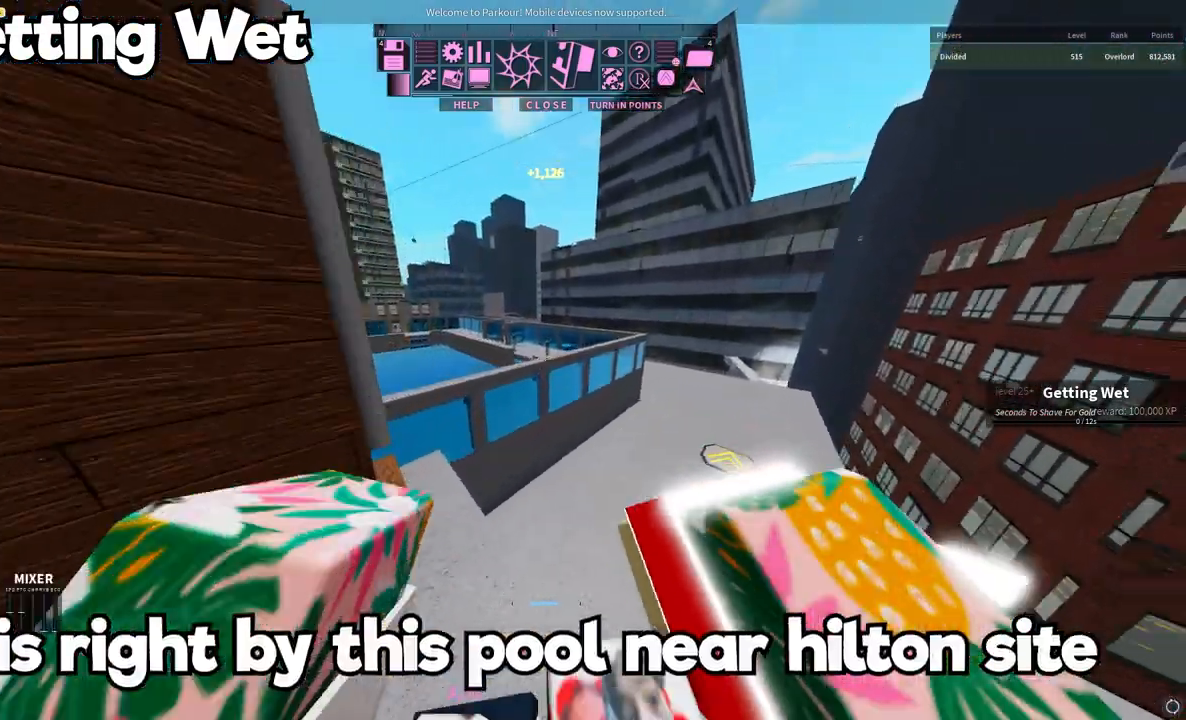
{"keys": ["a", "w"], "mouse": [], "events": [[150, "space", "down"], [317, "space", "up"], [350, "a", "down"]]}
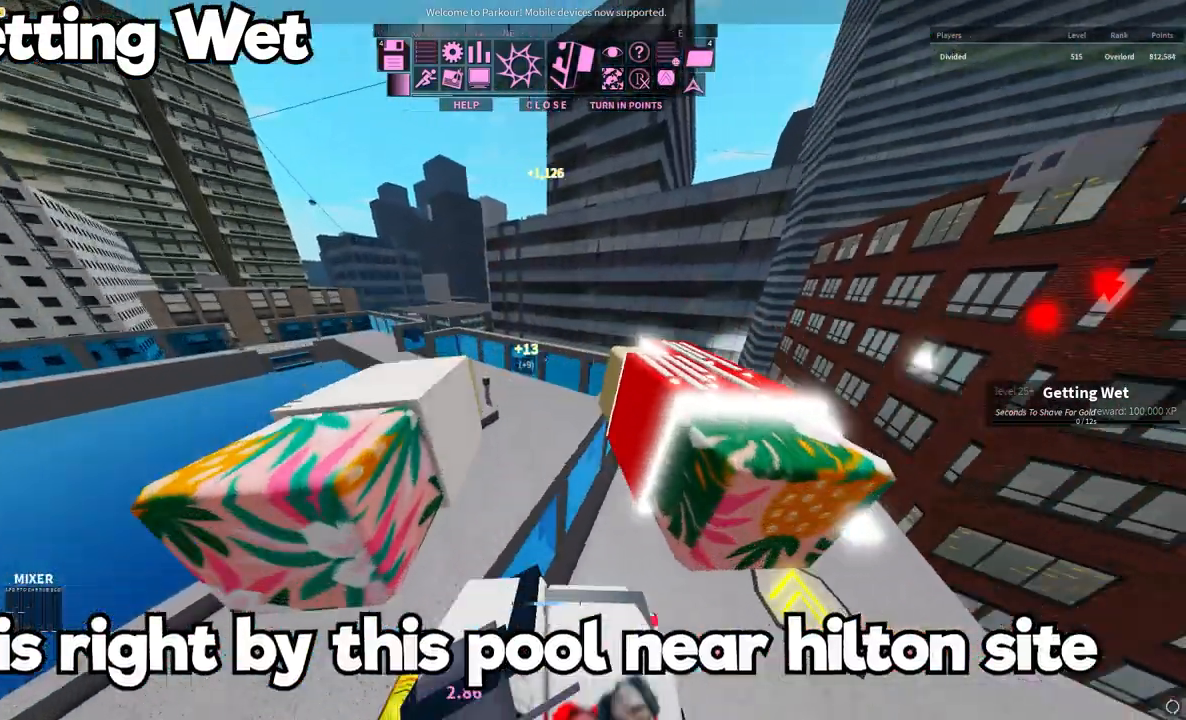
{"keys": [], "mouse": [], "events": [[50, "a", "up"], [100, "w", "up"]]}
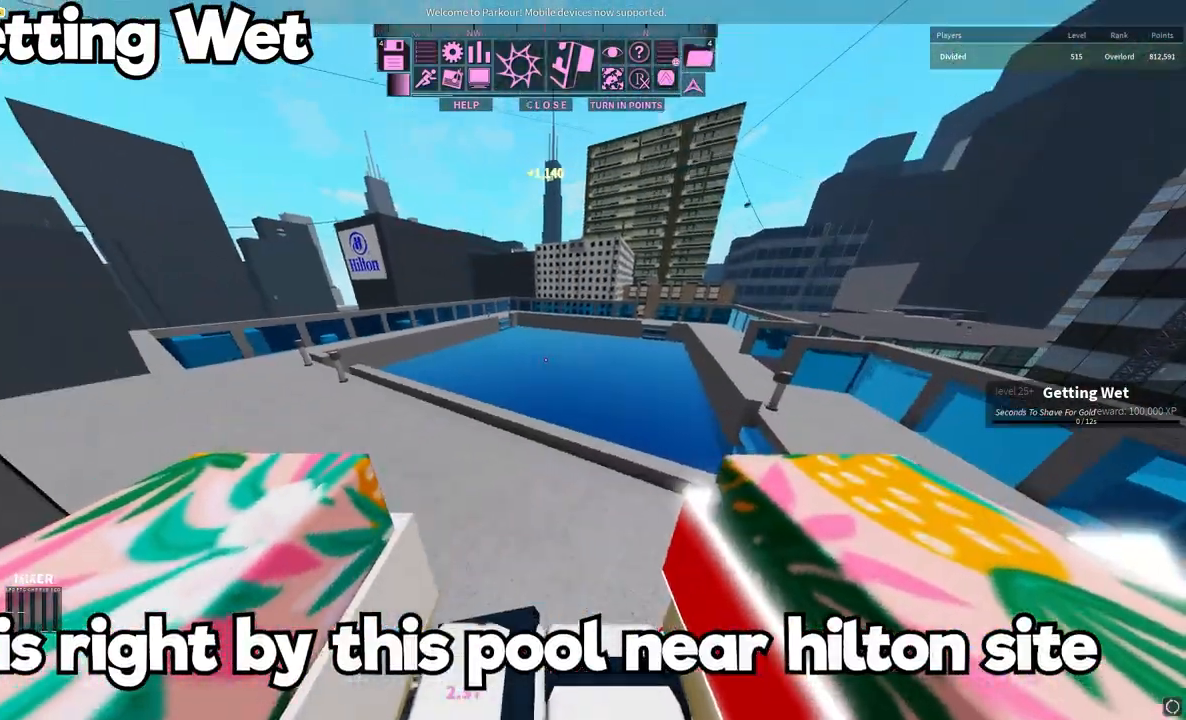
{"keys": [], "mouse": [], "events": []}
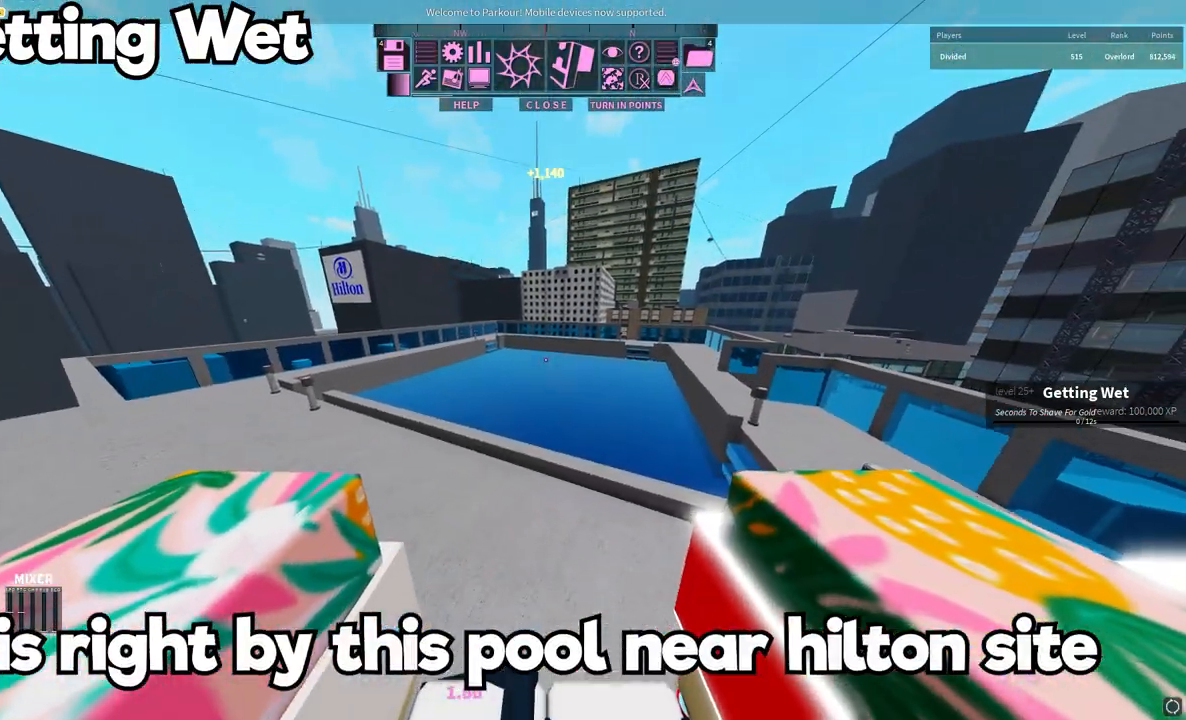
{"keys": [], "mouse": [], "events": []}
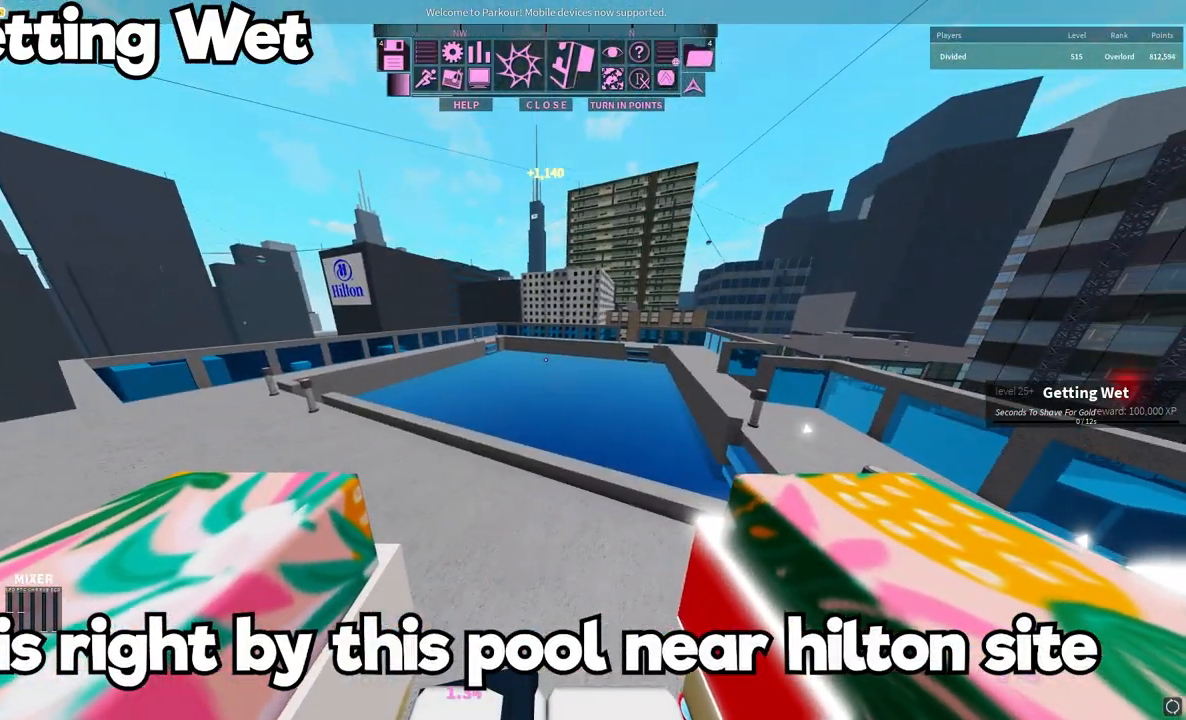
{"keys": ["w"], "mouse": [], "events": [[400, "w", "down"]]}
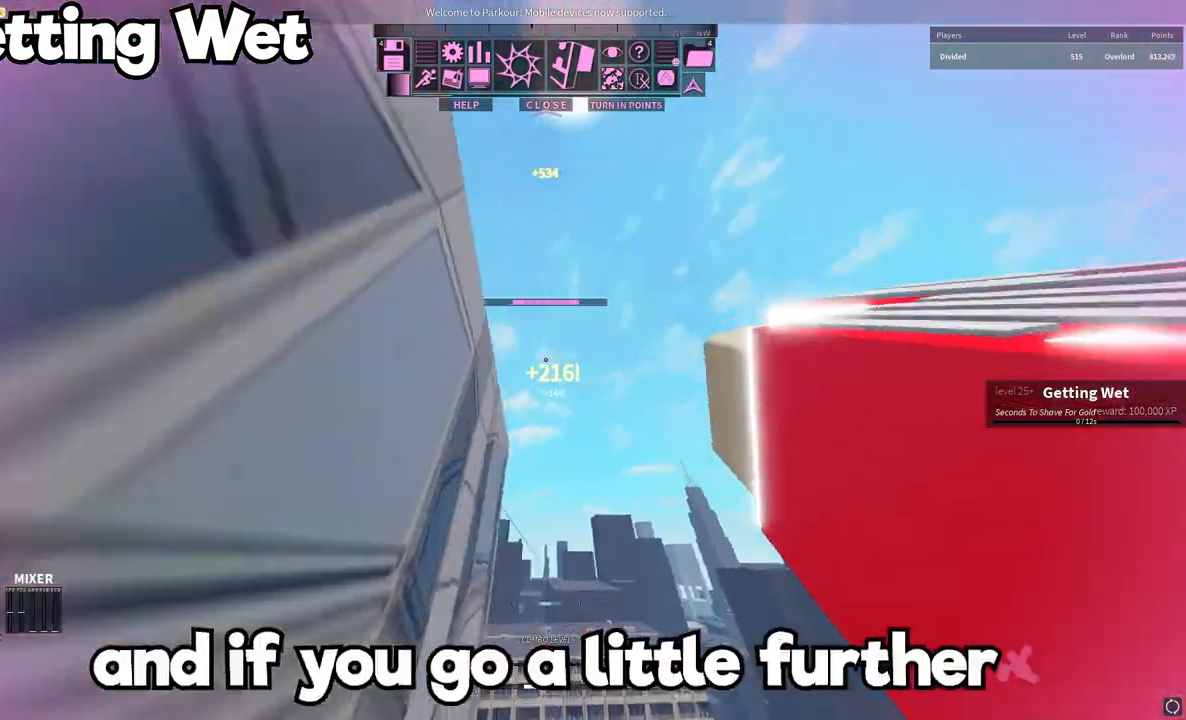
{"keys": ["w"], "mouse": [], "events": [[200, "space", "down"], [350, "space", "up"], [400, "e", "down"], [500, "e", "up"]]}
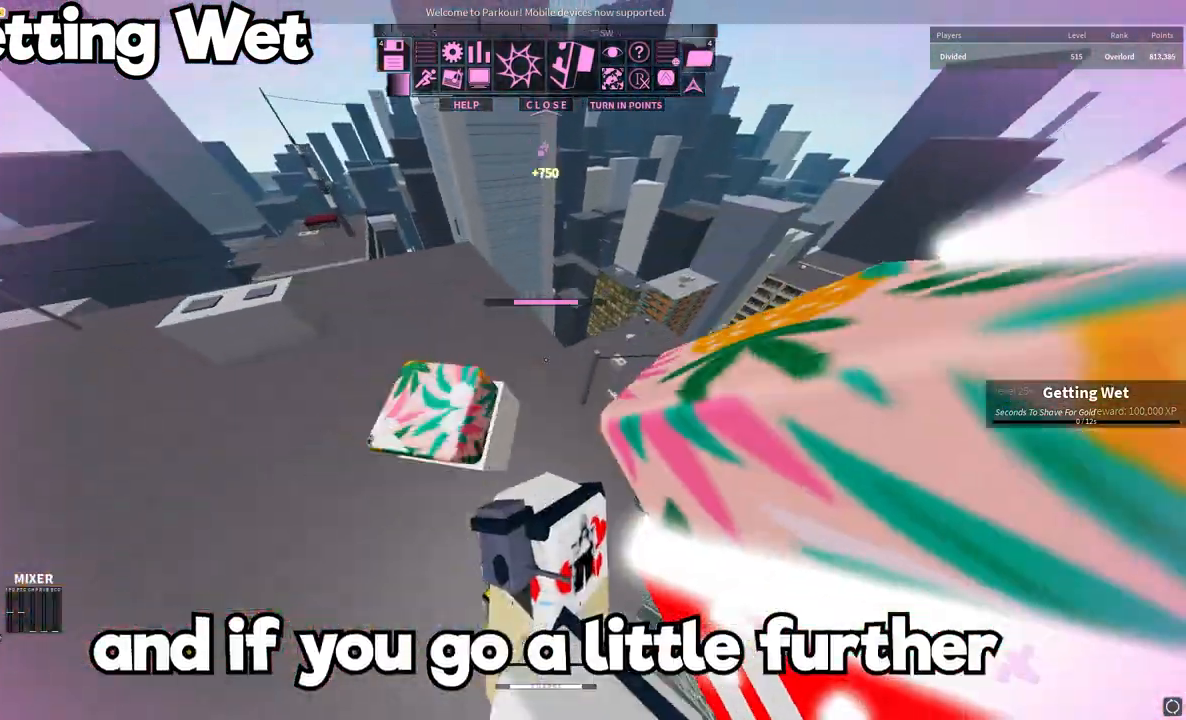
{"keys": ["shift"], "mouse": [], "events": [[83, "w", "up"], [367, "shift", "down"]]}
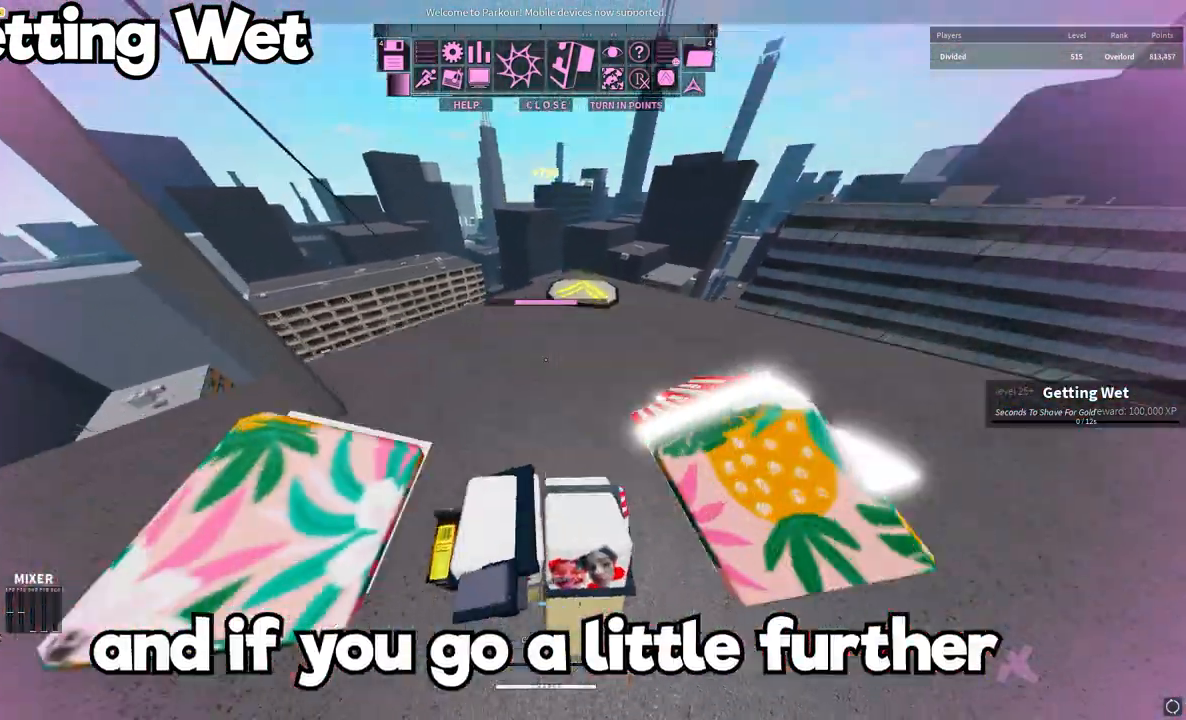
{"keys": ["w"], "mouse": [], "events": [[100, "w", "down"], [317, "q", "down"], [433, "shift", "up"], [483, "q", "up"]]}
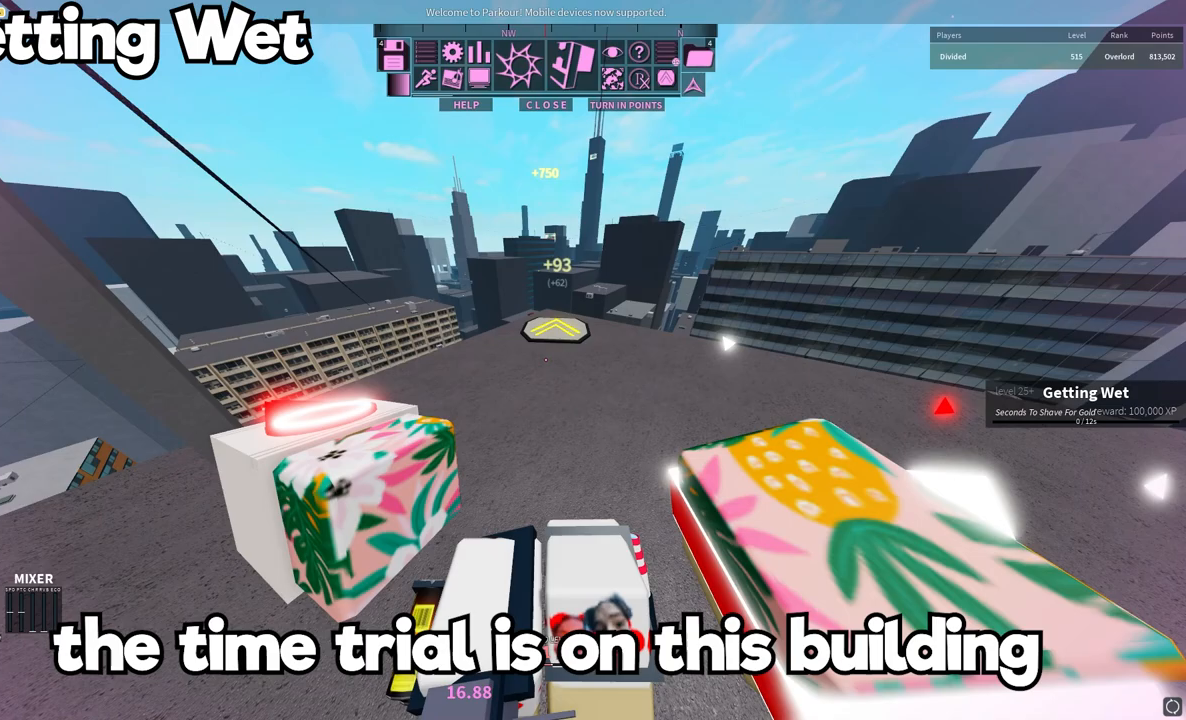
{"keys": ["w"], "mouse": [], "events": []}
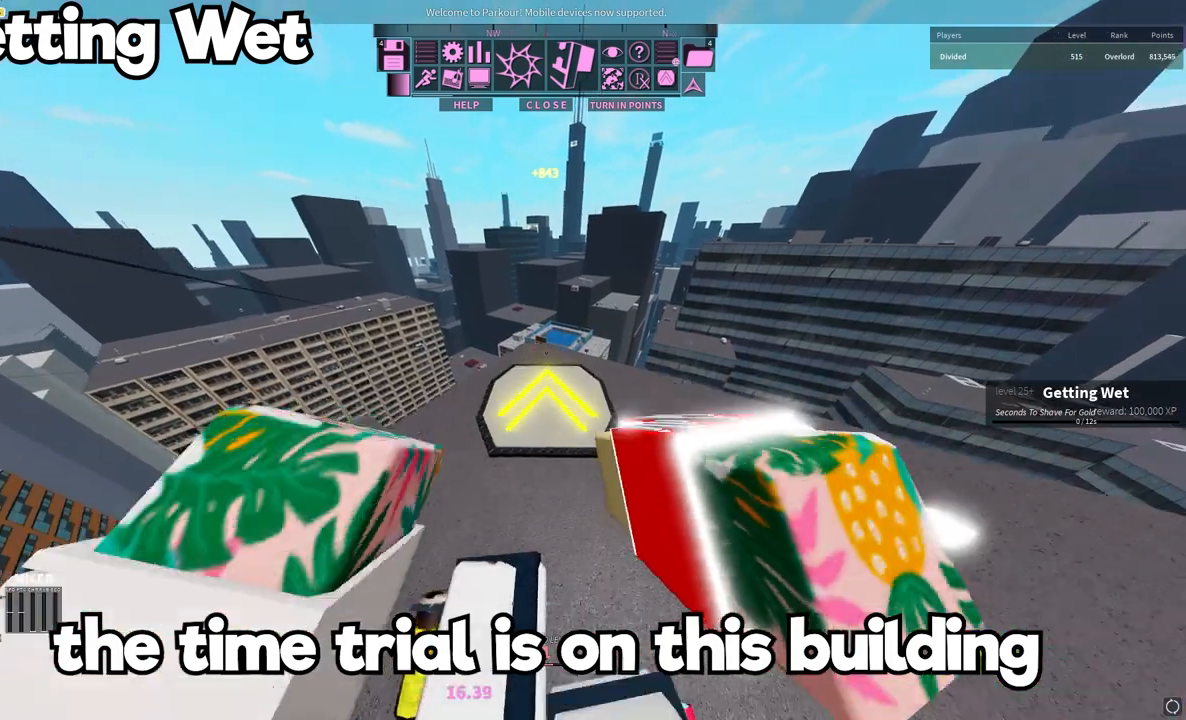
{"keys": [], "mouse": [], "events": [[183, "w", "up"]]}
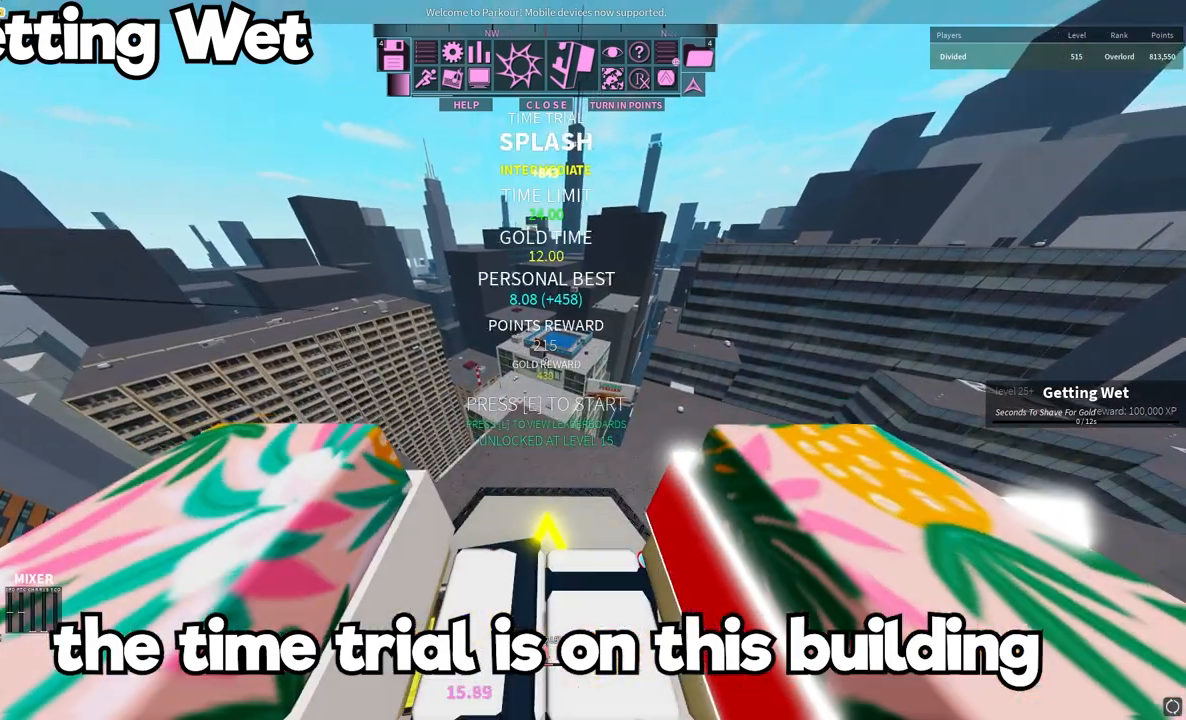
{"keys": [], "mouse": [], "events": []}
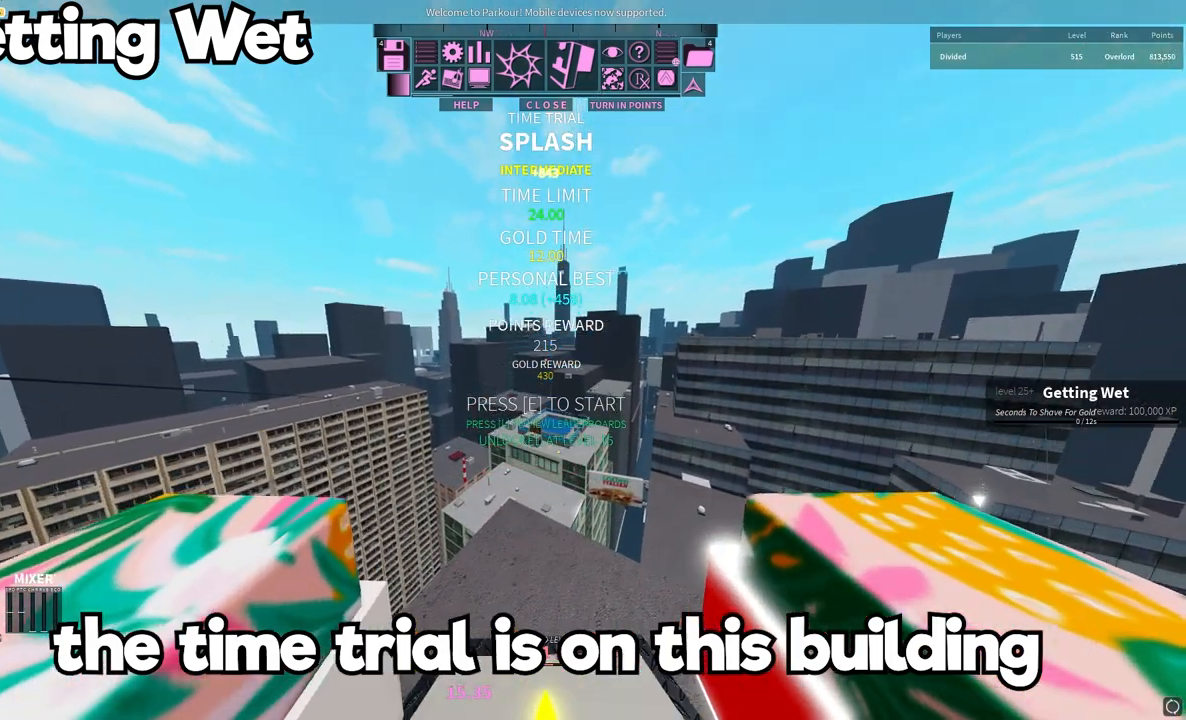
{"keys": [], "mouse": [], "events": []}
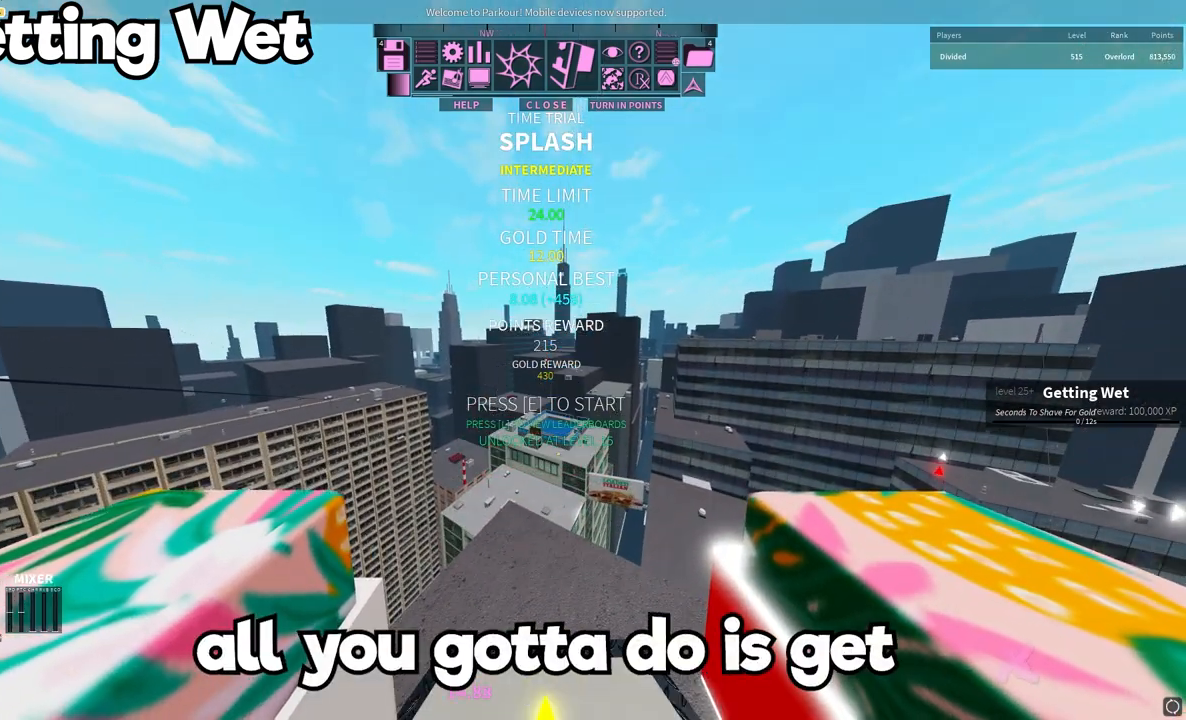
{"keys": [], "mouse": [], "events": []}
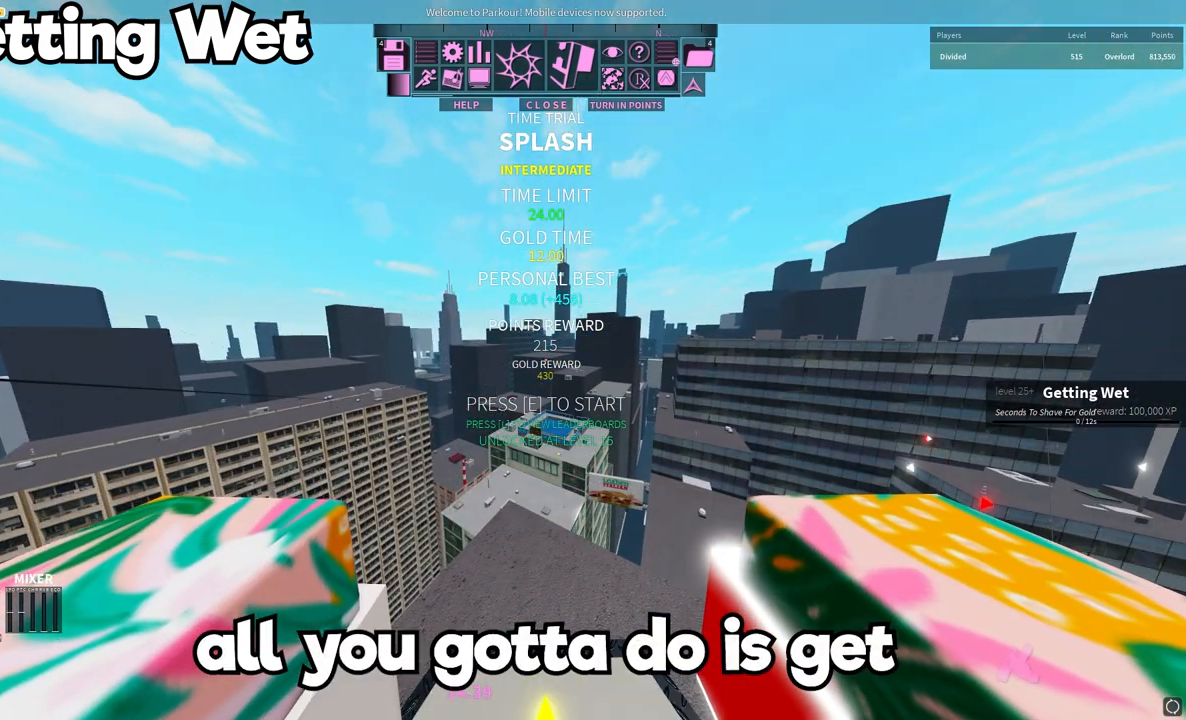
{"keys": [], "mouse": [], "events": []}
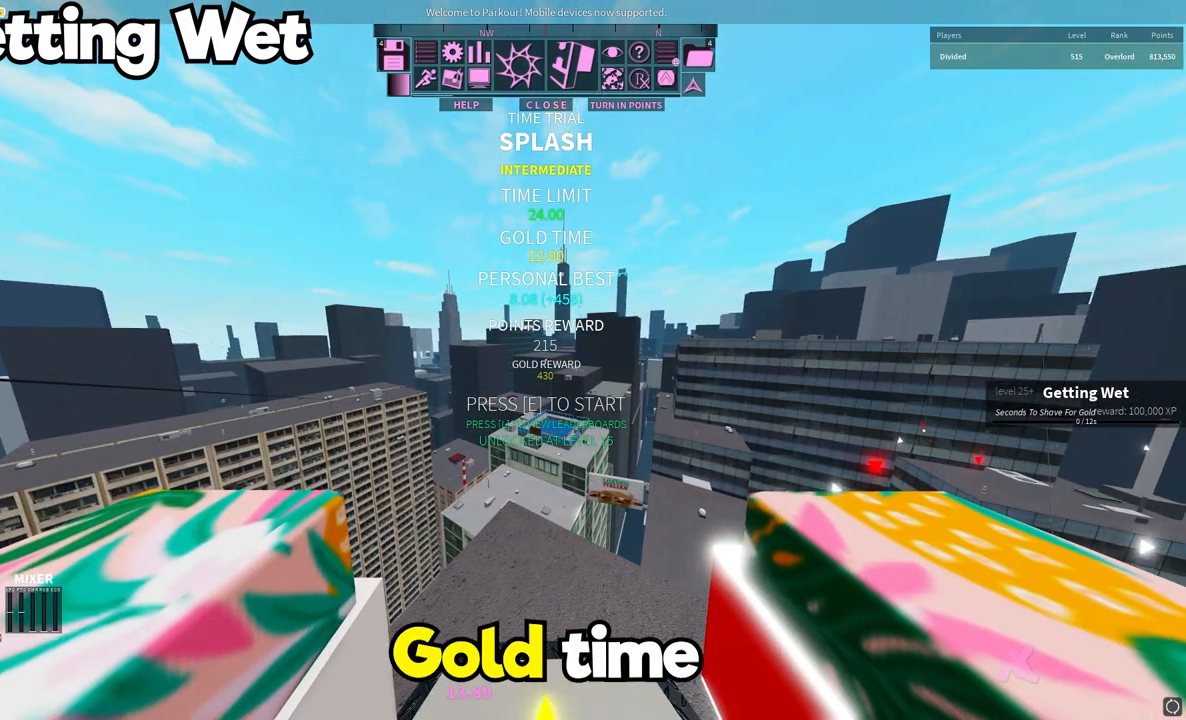
{"keys": [], "mouse": [], "events": []}
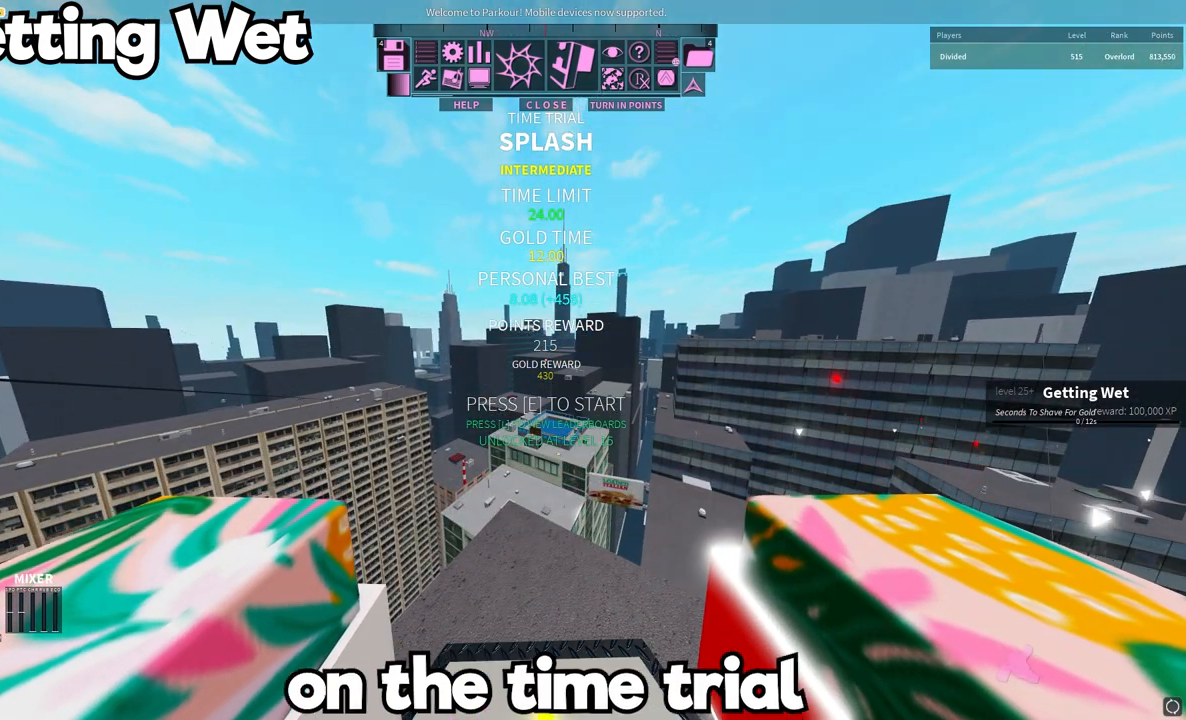
{"keys": [], "mouse": [], "events": []}
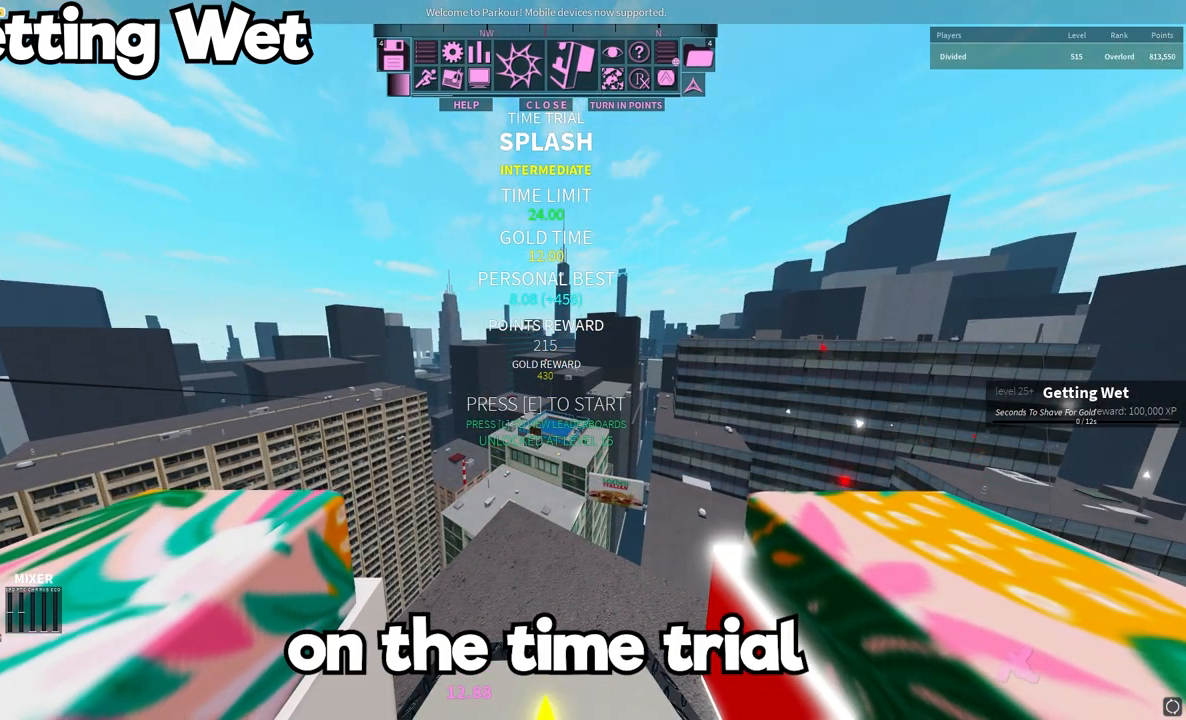
{"keys": [], "mouse": [], "events": []}
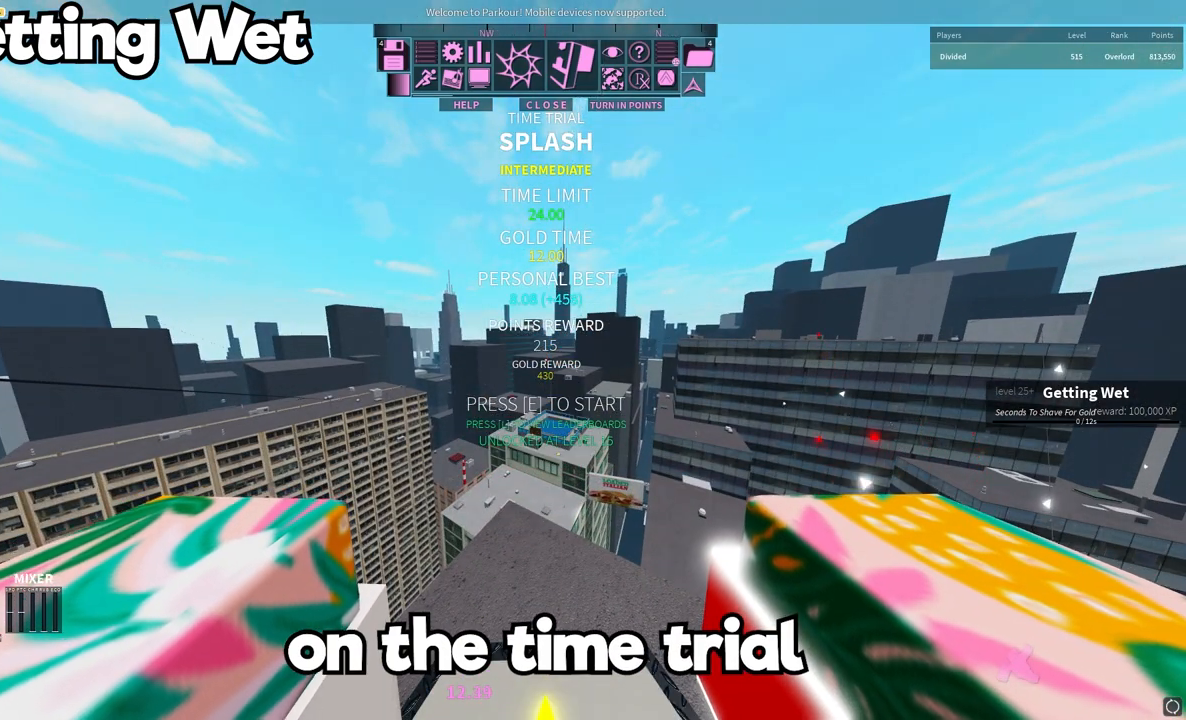
{"keys": [], "mouse": [], "events": []}